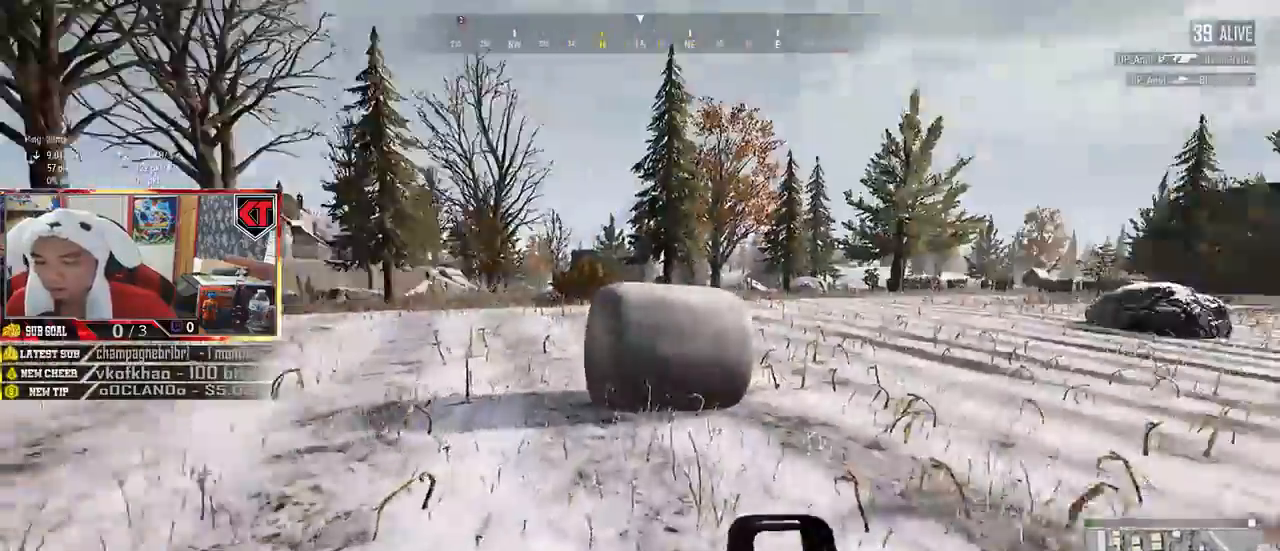
Gameplay with keyboard and mouse; each line is a JSON object with the keys and mouse buttons held at the frame after it. "events" lists presses ("down") and releases ("up") of "a", "c", "ctrl", "d", "e", "f", "q", "r", "s", "shift", "space", "tab", "v", "w", "x", "z", "mouse_left", "mouse_wheel", "mouse_right", "mouse_mb4" and "mouse_mb5" between this image and that frame as [ms after this image, input, new state], when the widget could be followed in between. "mouse_left", "mouse_wheel", "mouse_right", "mouse_mb4", "mouse_mb5" = the "left", "wheel", "right", "mb4", "mb5" buttons of the "mouse" list. No other keys are recorded. "wheel" means that the mouse wheel is clicked or scrolled. Mouse movement is not recorded.
{"keys": ["d", "shift", "w"], "mouse": [], "events": []}
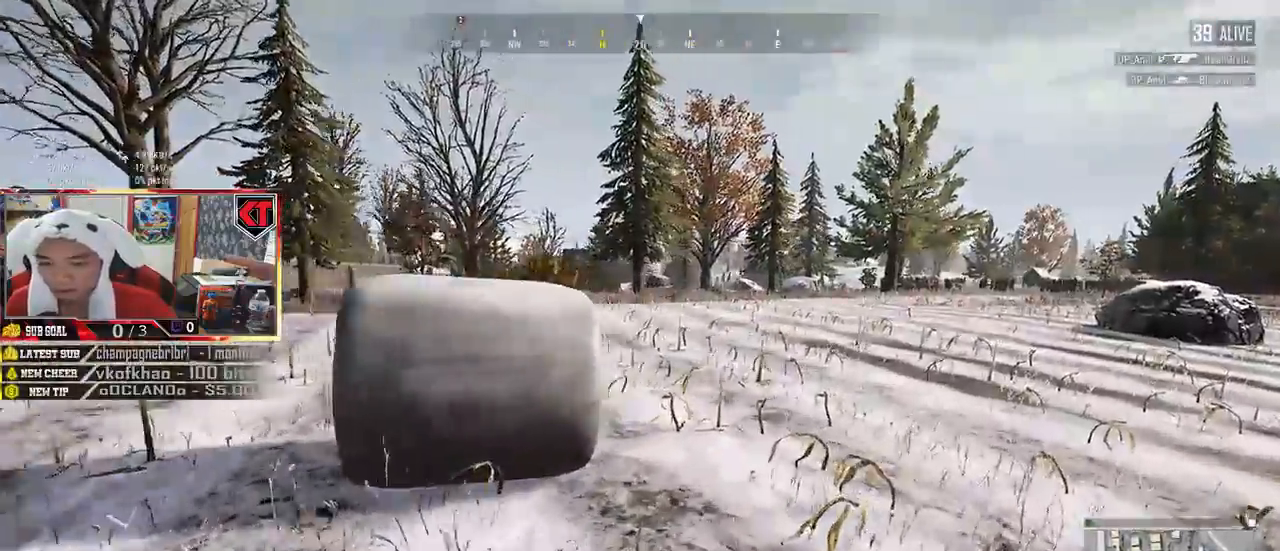
{"keys": ["d", "shift", "w"], "mouse": [], "events": [[334, "space", "down"], [450, "space", "up"]]}
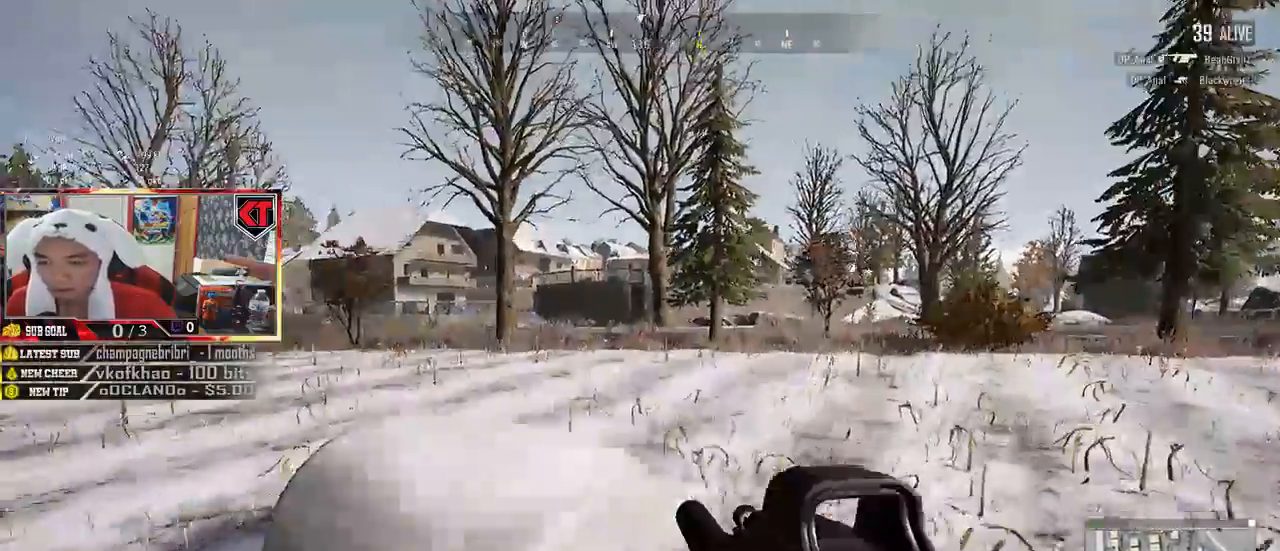
{"keys": ["shift", "w"], "mouse": [], "events": [[150, "d", "up"]]}
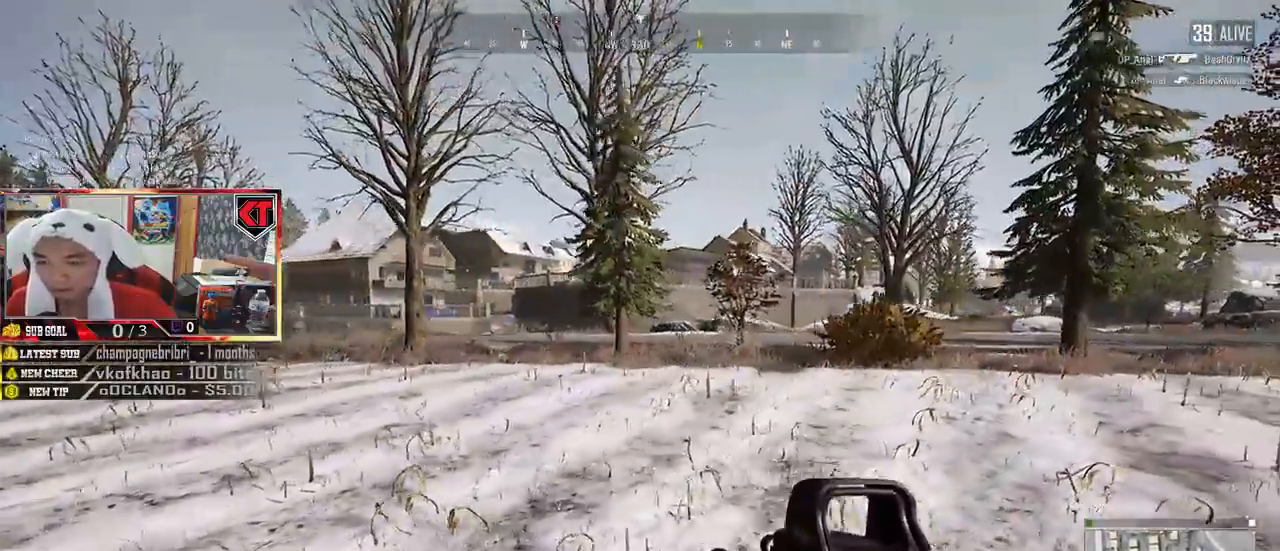
{"keys": ["d", "shift", "w"], "mouse": [], "events": [[150, "d", "down"]]}
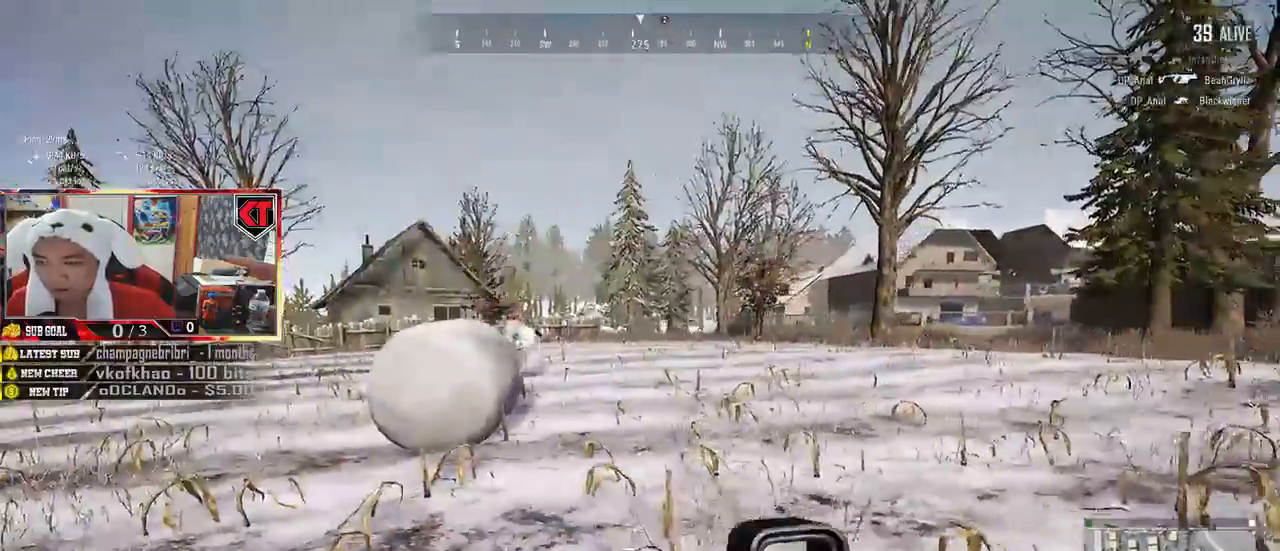
{"keys": ["d", "shift", "w"], "mouse": [], "events": []}
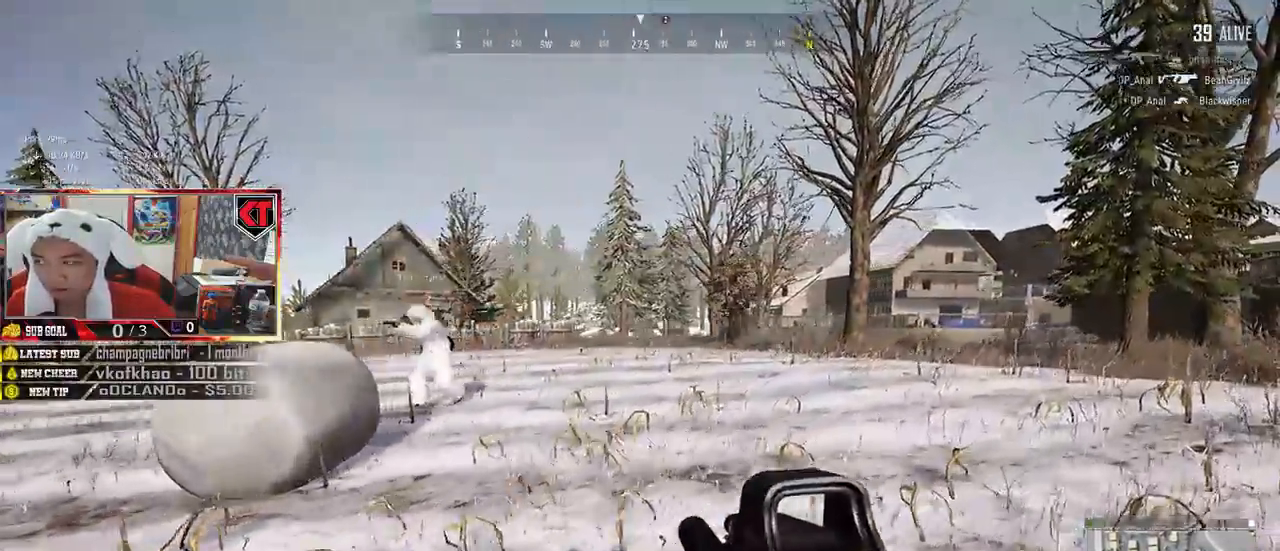
{"keys": ["d", "w"], "mouse": [], "events": [[500, "shift", "up"]]}
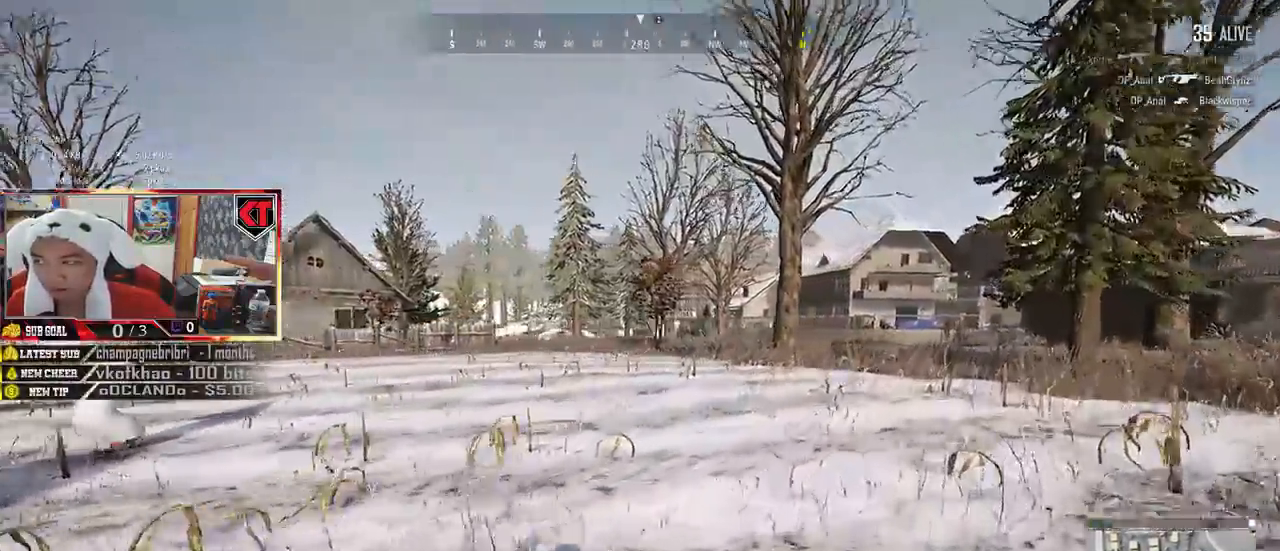
{"keys": ["d", "shift", "space", "w"], "mouse": [], "events": [[84, "d", "up"], [267, "d", "down"], [484, "space", "down"], [500, "shift", "down"]]}
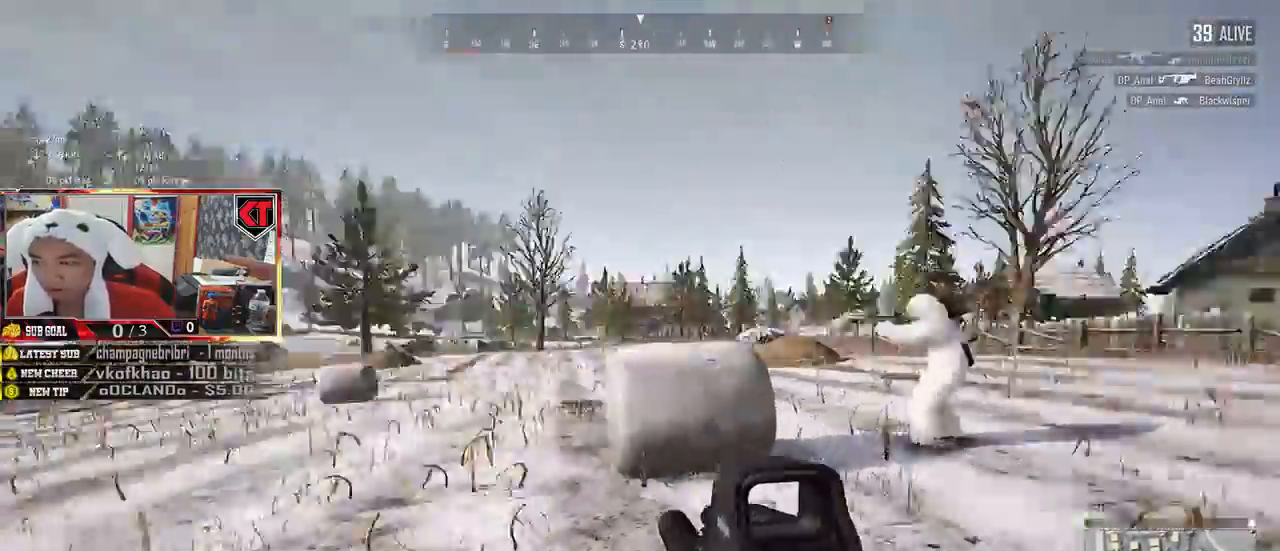
{"keys": ["d"], "mouse": [], "events": [[117, "shift", "up"], [184, "space", "up"], [467, "w", "up"]]}
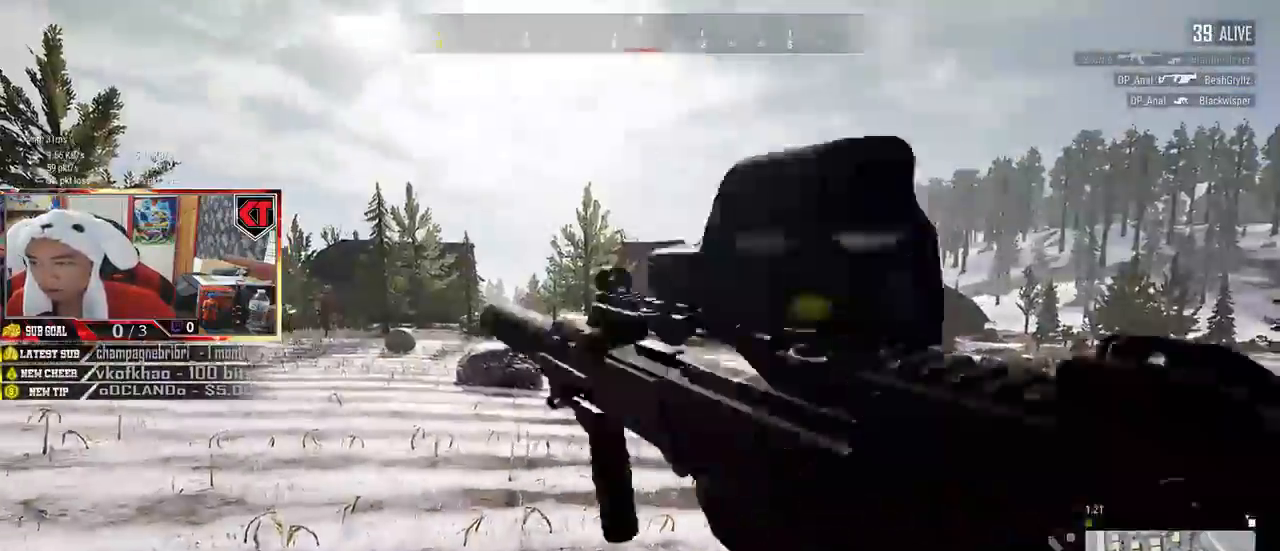
{"keys": ["s"], "mouse": [], "events": [[84, "s", "down"], [184, "d", "up"]]}
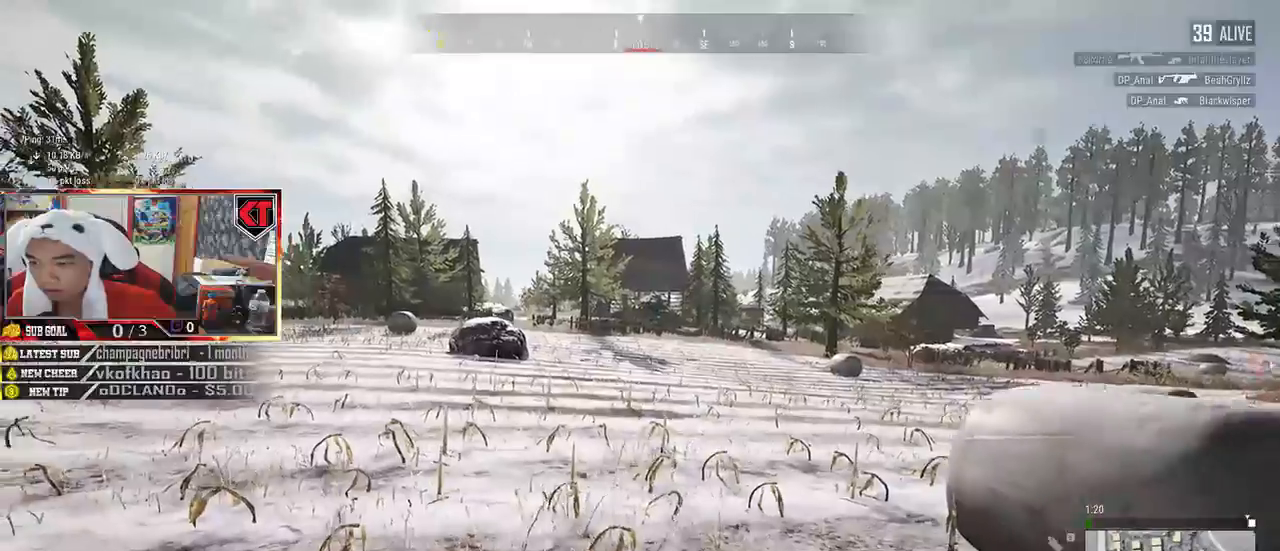
{"keys": ["d", "s"], "mouse": [], "events": [[50, "d", "down"]]}
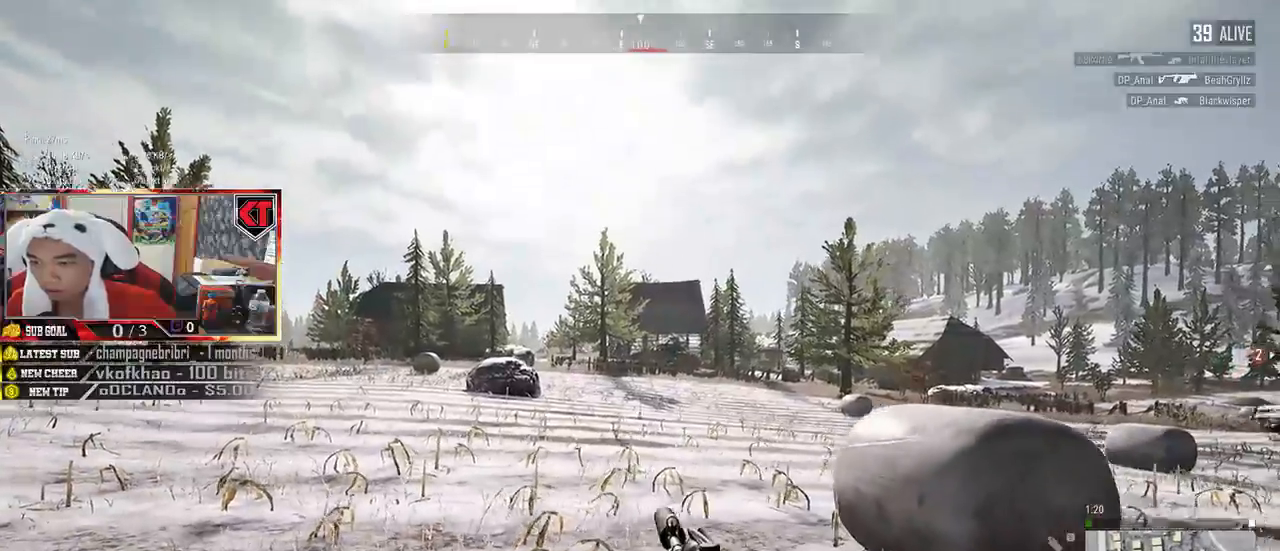
{"keys": ["a"], "mouse": [], "events": [[267, "mouse_right", "down"], [267, "s", "up"], [334, "mouse_right", "up"], [484, "a", "down"], [484, "d", "up"]]}
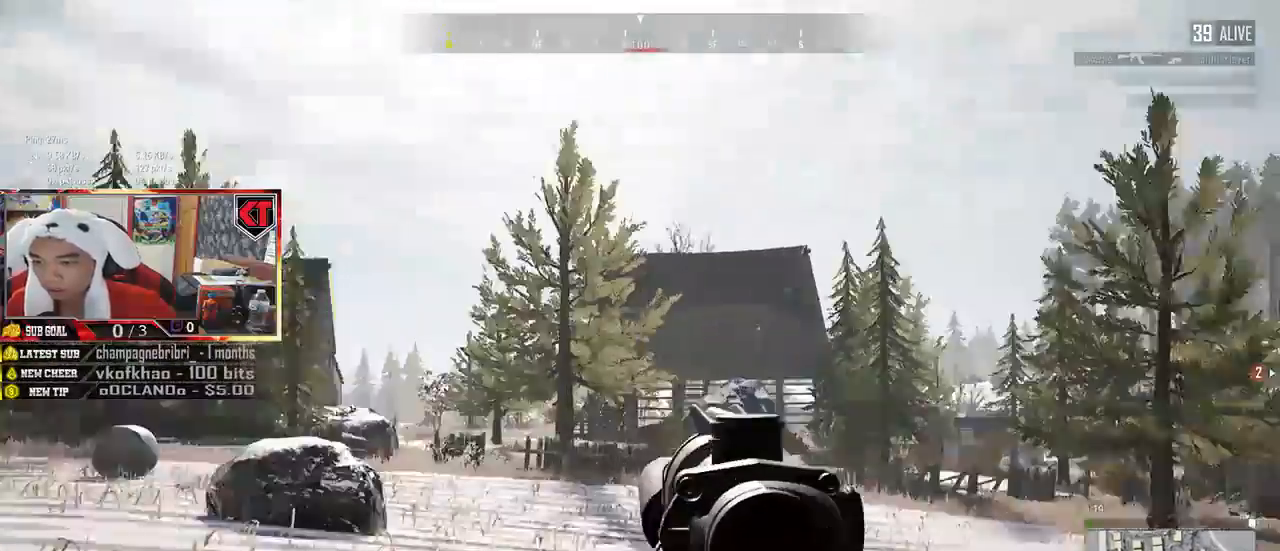
{"keys": ["e"], "mouse": [], "events": [[117, "e", "down"], [234, "a", "up"]]}
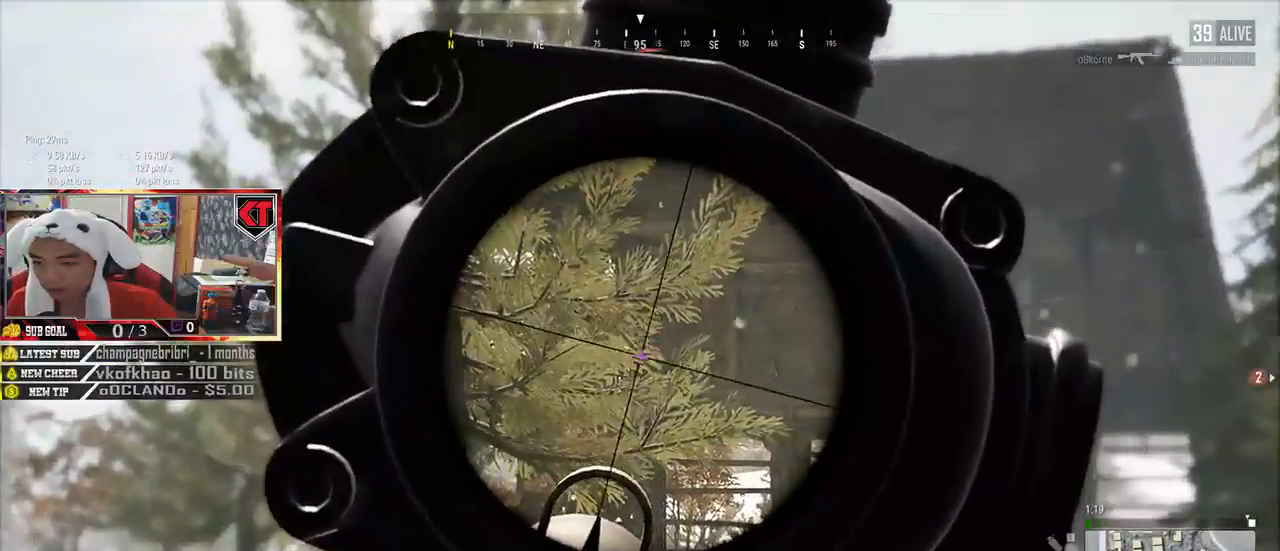
{"keys": ["e"], "mouse": [], "events": []}
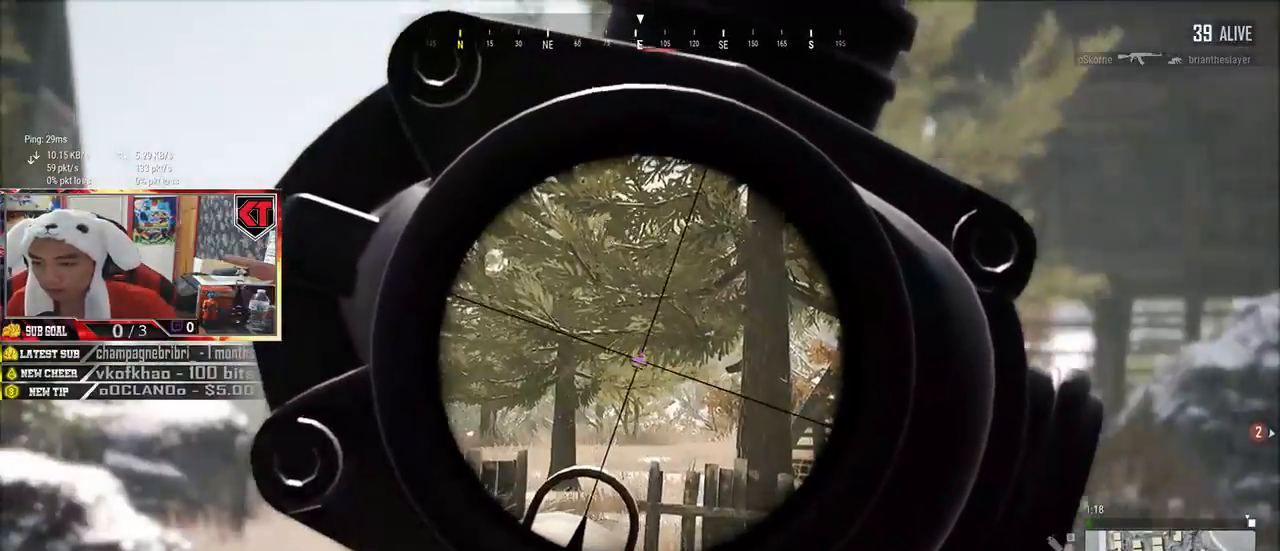
{"keys": ["e"], "mouse": [], "events": []}
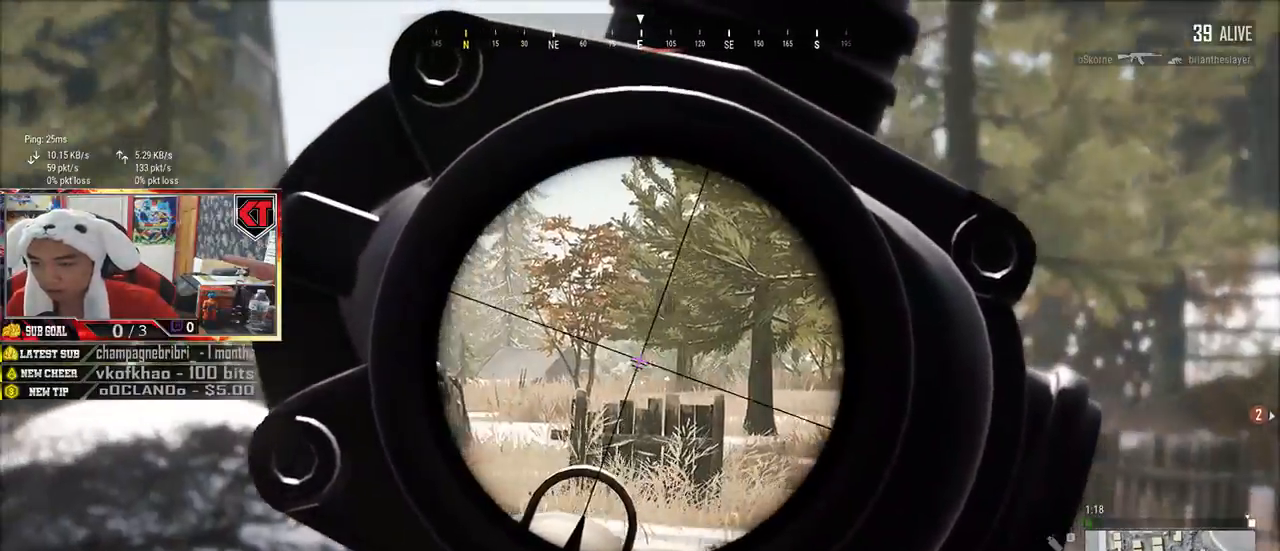
{"keys": ["e"], "mouse": [], "events": []}
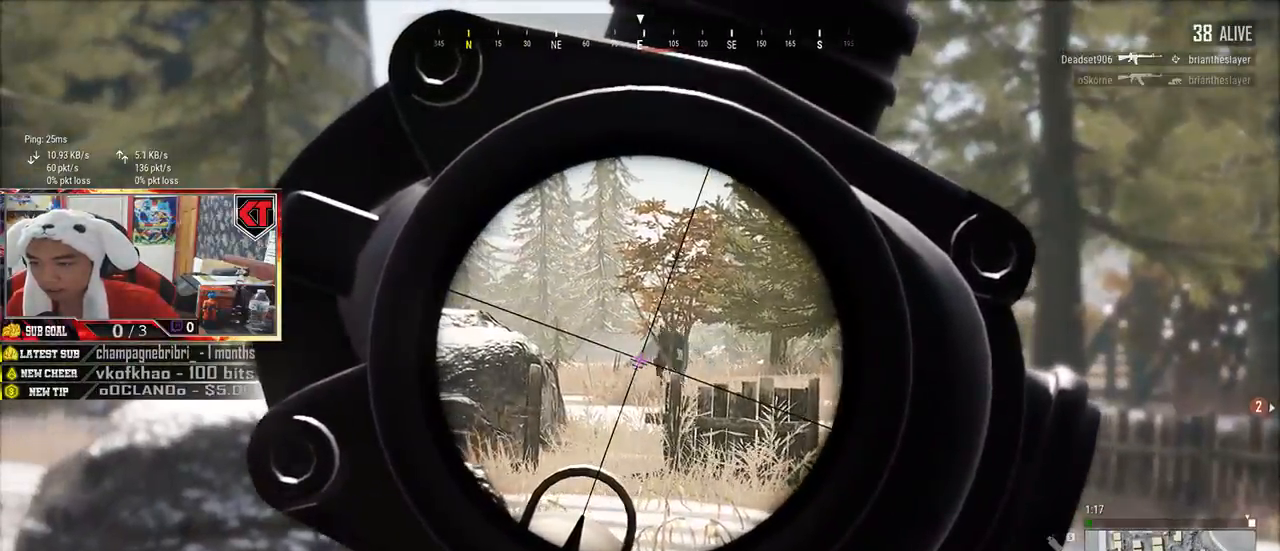
{"keys": ["d", "s"], "mouse": [], "events": [[234, "mouse_left", "down"], [300, "e", "up"], [350, "mouse_left", "up"], [384, "s", "down"], [450, "d", "down"]]}
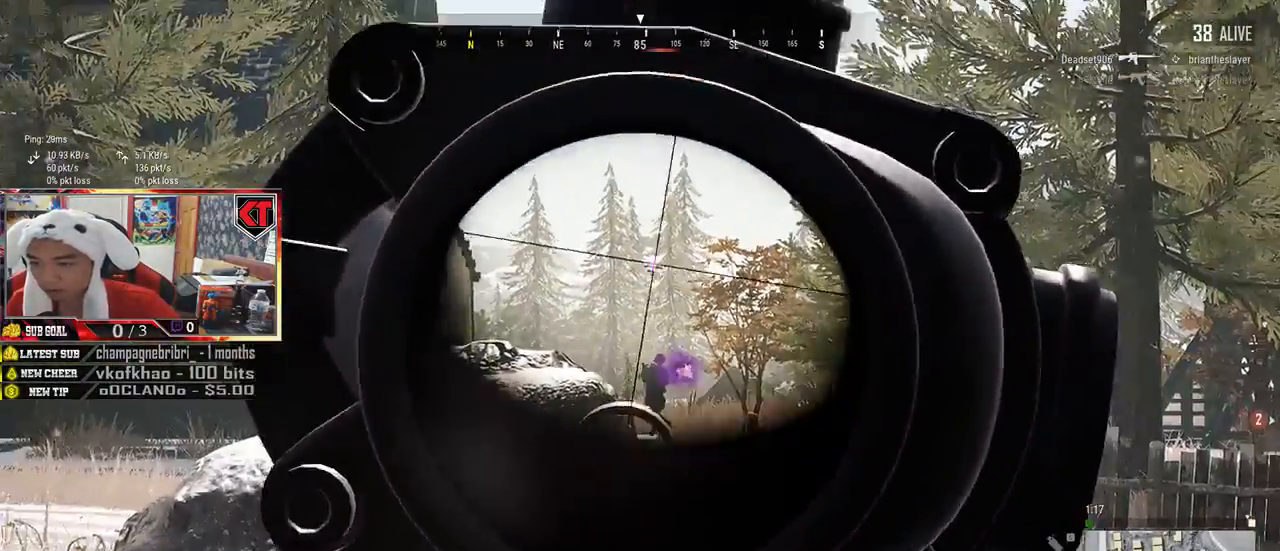
{"keys": ["d"], "mouse": [], "events": [[300, "s", "up"]]}
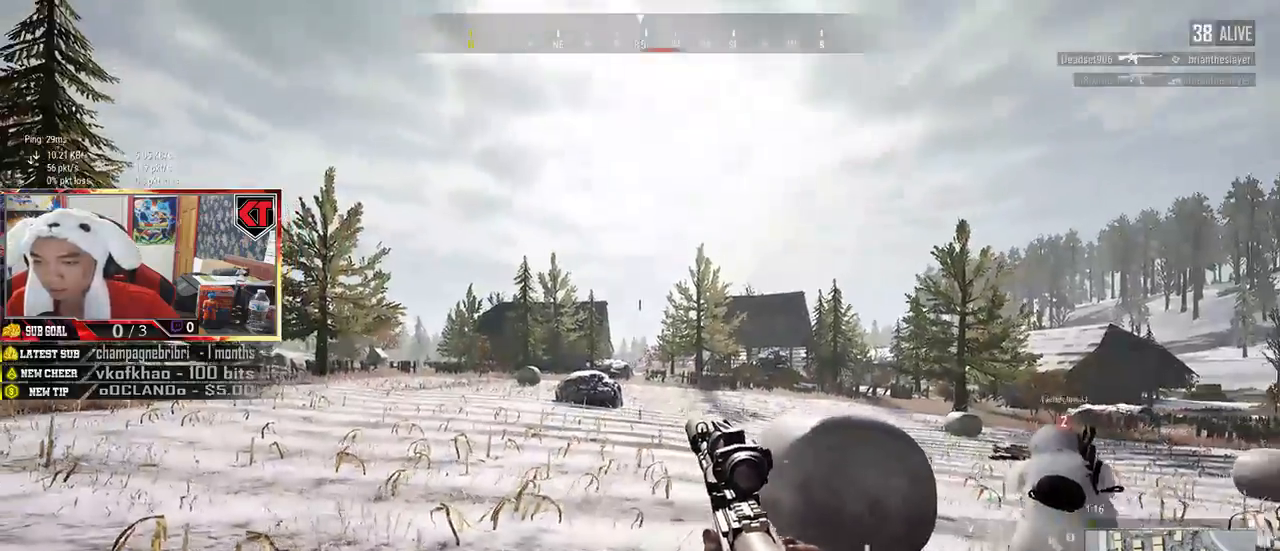
{"keys": ["d", "w"], "mouse": [], "events": [[350, "w", "down"]]}
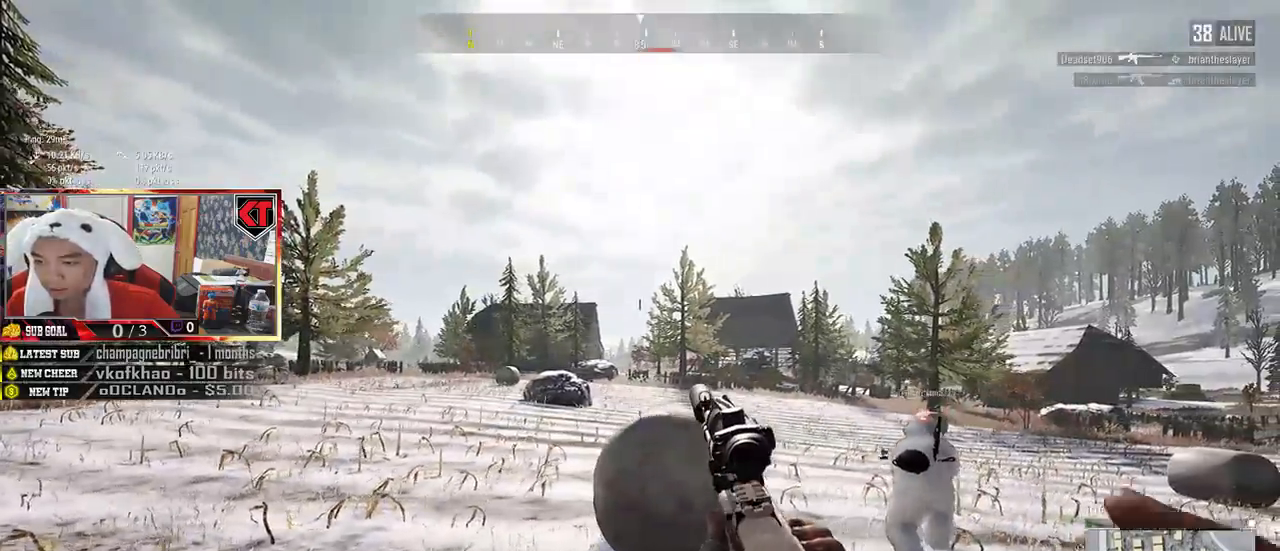
{"keys": ["d", "w"], "mouse": [], "events": []}
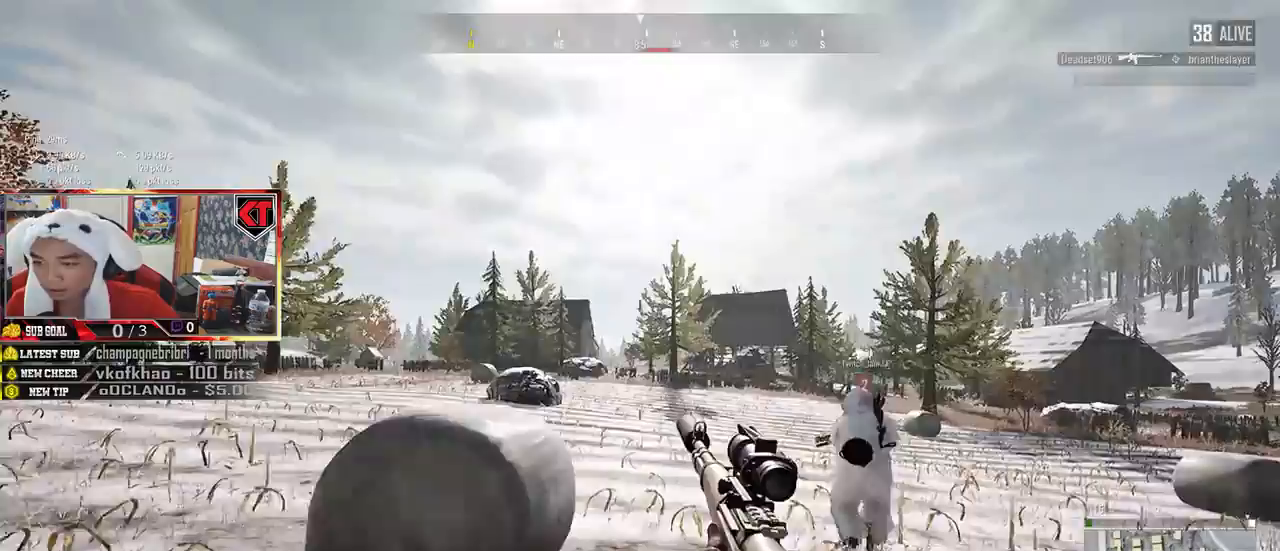
{"keys": ["d", "shift", "w"], "mouse": [], "events": [[250, "shift", "down"]]}
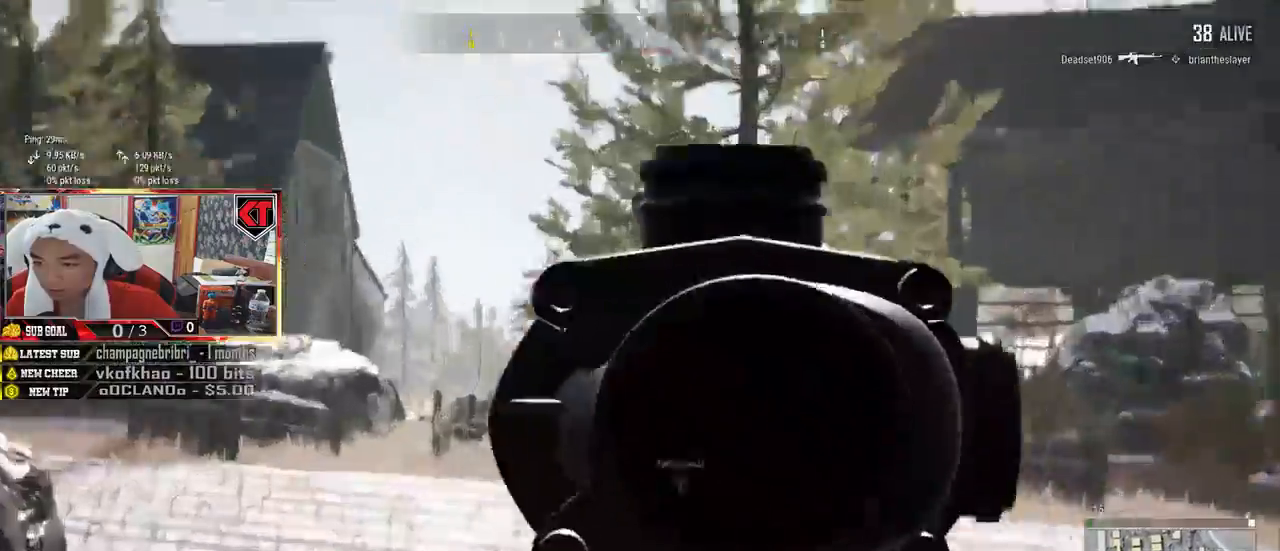
{"keys": ["d", "shift", "w"], "mouse": [], "events": [[34, "mouse_right", "down"], [84, "mouse_right", "up"]]}
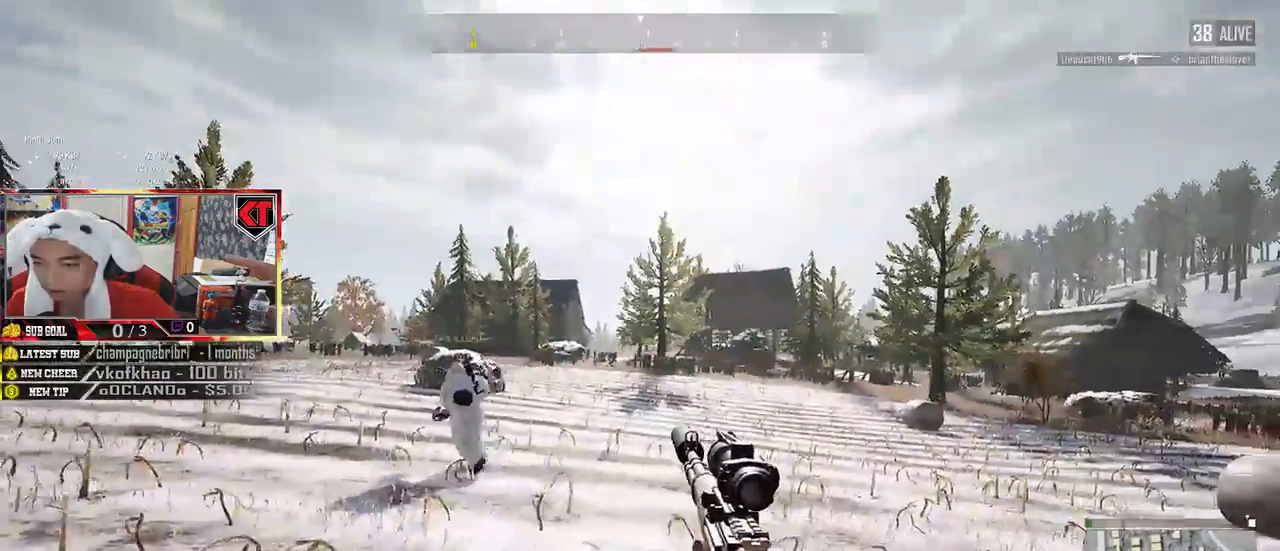
{"keys": ["d", "shift", "w"], "mouse": [], "events": []}
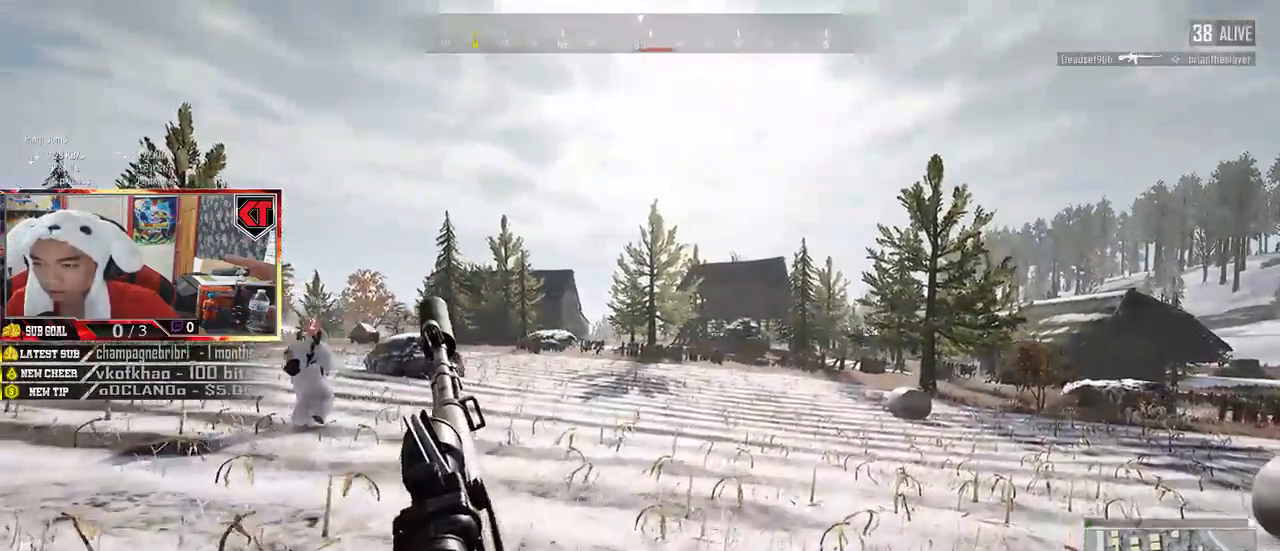
{"keys": ["d", "shift", "w"], "mouse": [], "events": []}
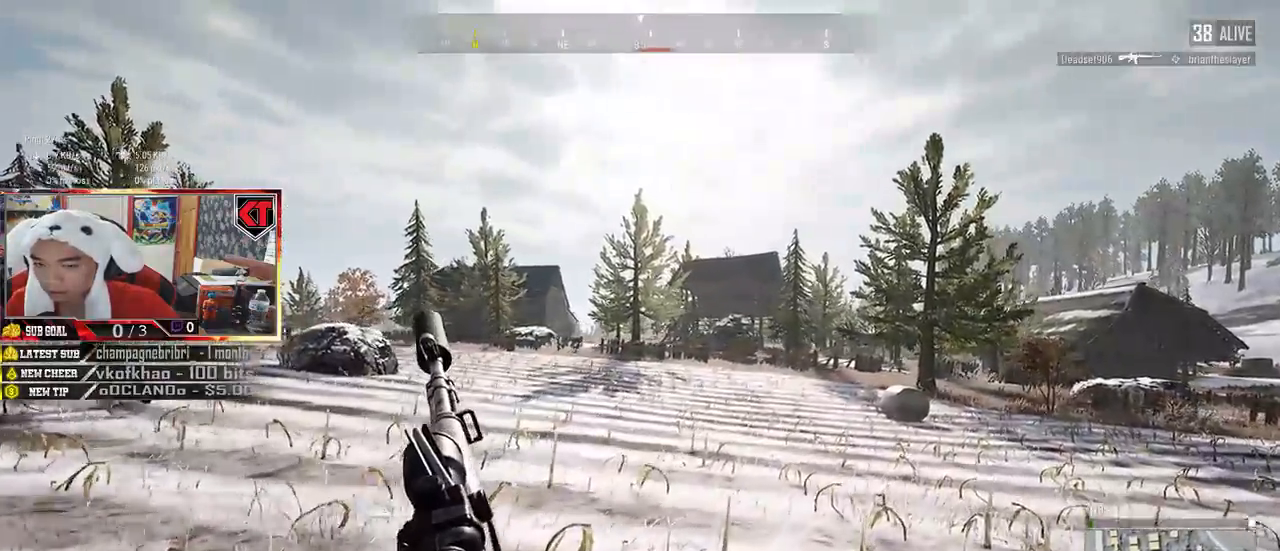
{"keys": ["d", "shift", "space", "w"], "mouse": [], "events": [[434, "space", "down"]]}
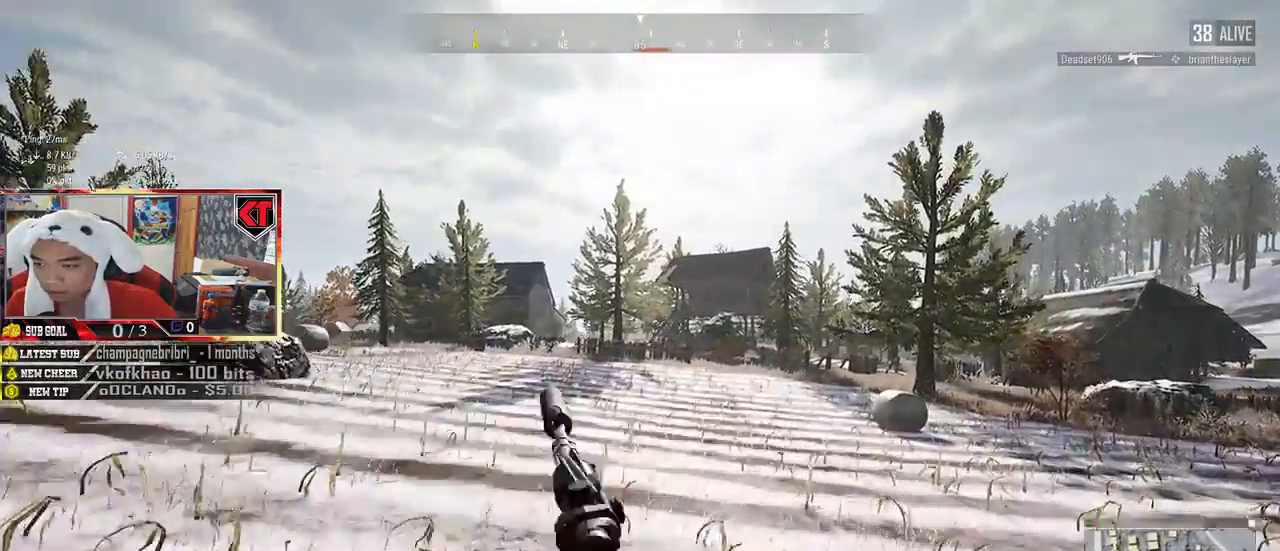
{"keys": ["d", "shift", "w"], "mouse": [], "events": [[134, "space", "up"]]}
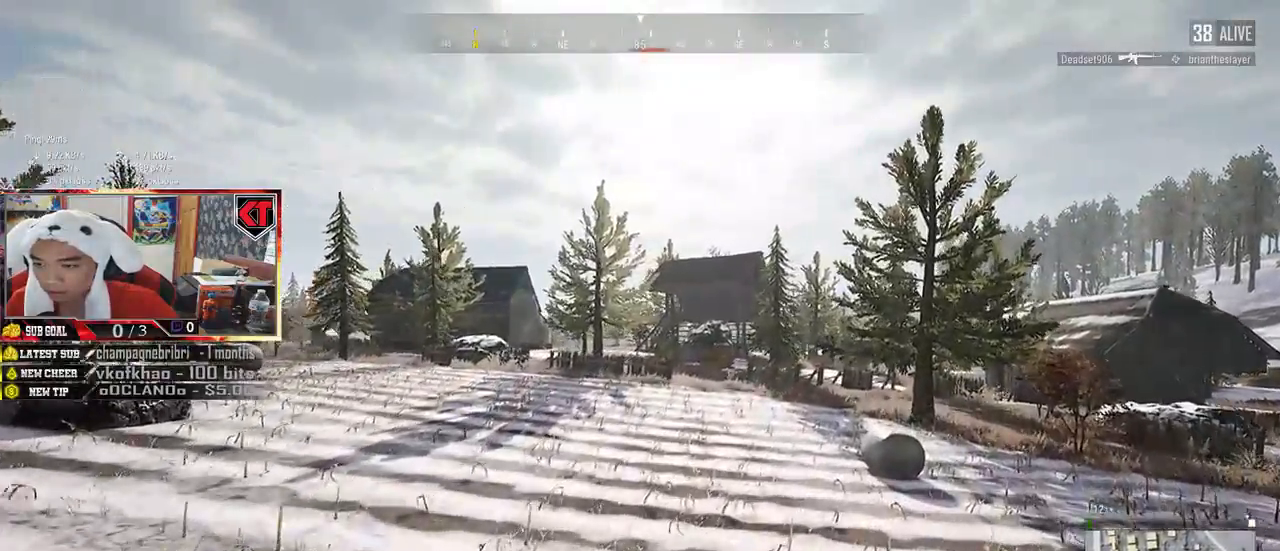
{"keys": ["d", "shift", "w"], "mouse": [], "events": []}
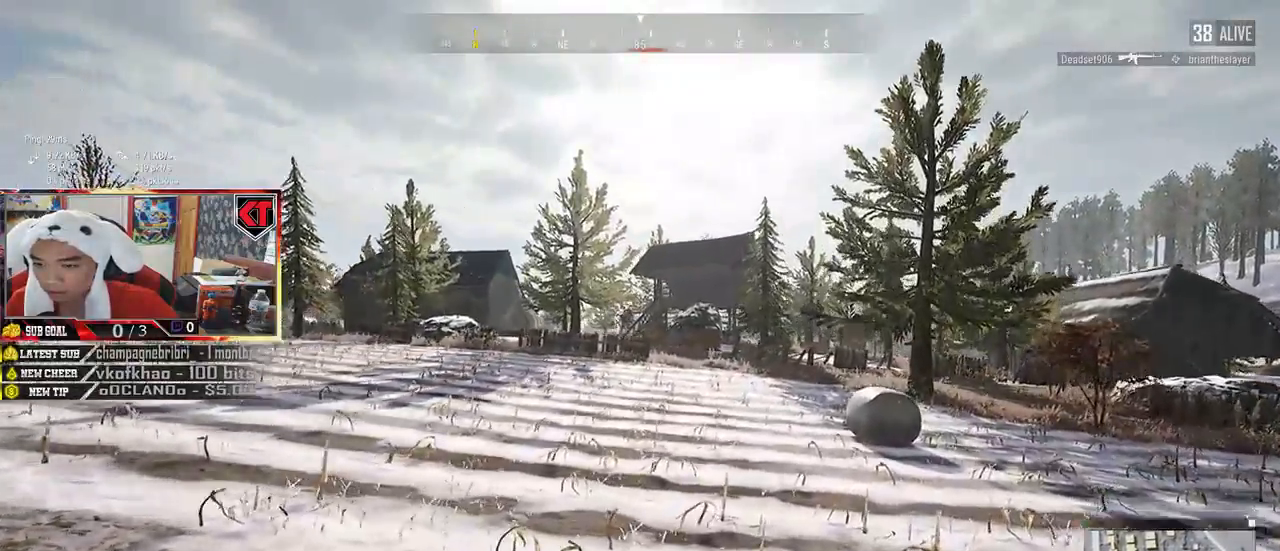
{"keys": ["d", "shift", "w"], "mouse": [], "events": []}
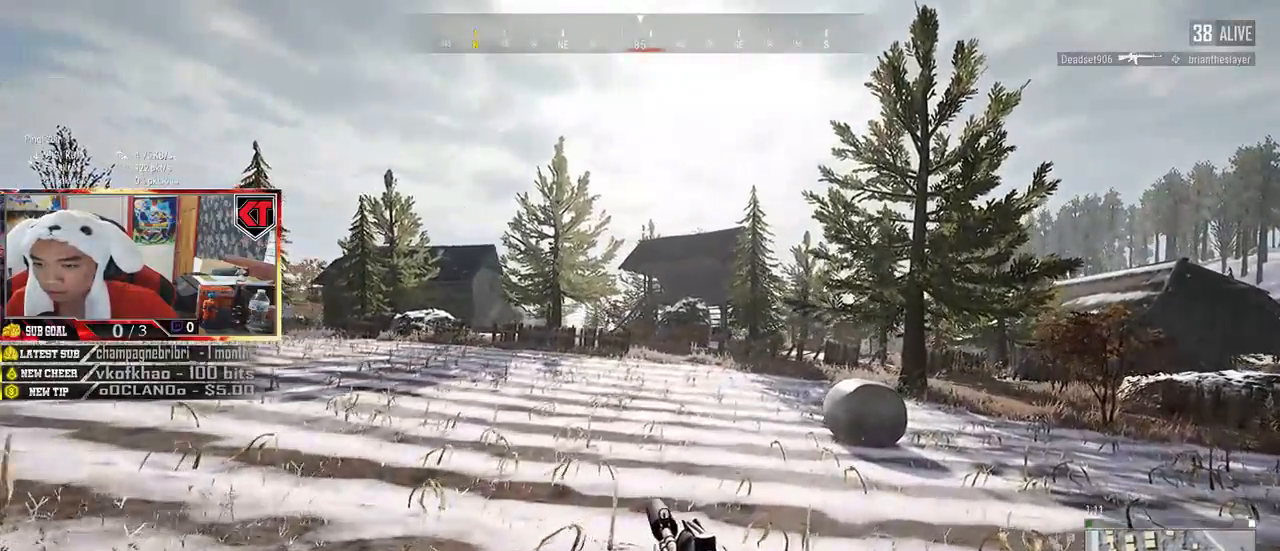
{"keys": ["shift", "w"], "mouse": [], "events": [[250, "mouse_wheel", "down"], [317, "d", "up"], [317, "mouse_wheel", "up"]]}